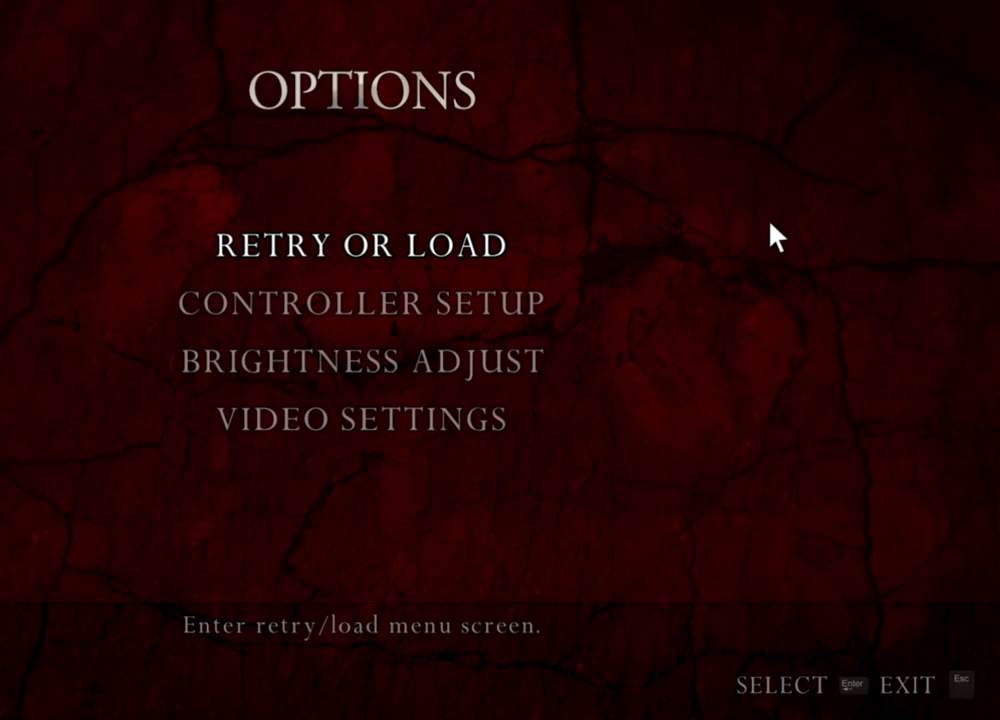
Gameplay with keyboard and mouse; each line is a JSON object with the keys and mouse buttons held at the frame after it. "events" lists presses ("down") and releases ("up") of "1", "2", "3", "4", "5", "a", "alt", "b", "c", "ctrl", "d", "e", "f", "g", "q", "r", "s", "shift", "space", "t", "tab", "tilde", "v", "w", "x", "z", "mouse_left", "mouse_wheel", "mouse_right", "mouse_mb4" and "mouse_mb5" between this image and that frame as [ms after this image, input, new state], when the widget could be followed in between. "mouse_left", "mouse_wheel", "mouse_right", "mouse_mb4", "mouse_mb5" = the "left", "wheel", "right", "mb4", "mb5" buttons of the "mouse" list. No other keys are recorded. "wheel" means that the mouse wheel is clicked or scrolled. Mouse movement is not recorded.
{"keys": [], "mouse": ["right"], "events": []}
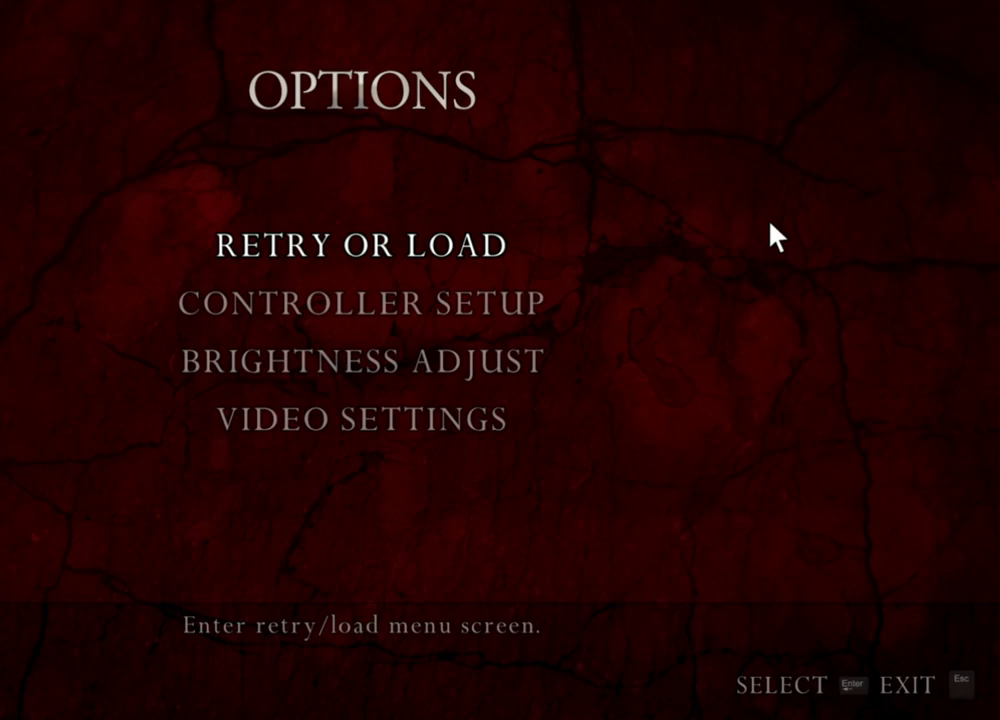
{"keys": [], "mouse": ["right"], "events": []}
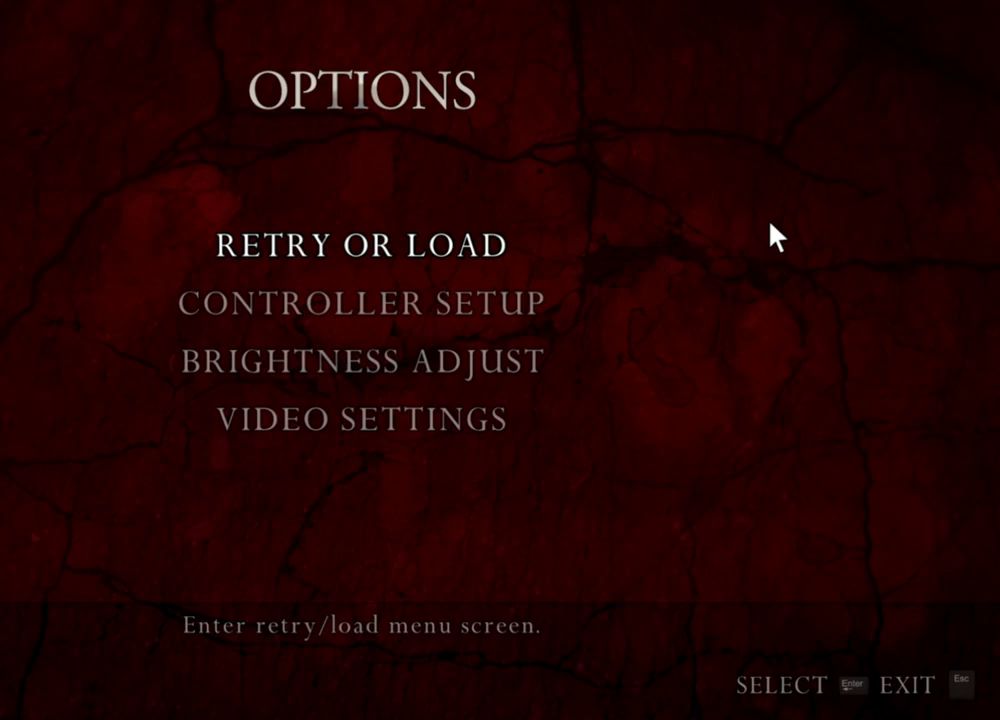
{"keys": [], "mouse": ["right"], "events": []}
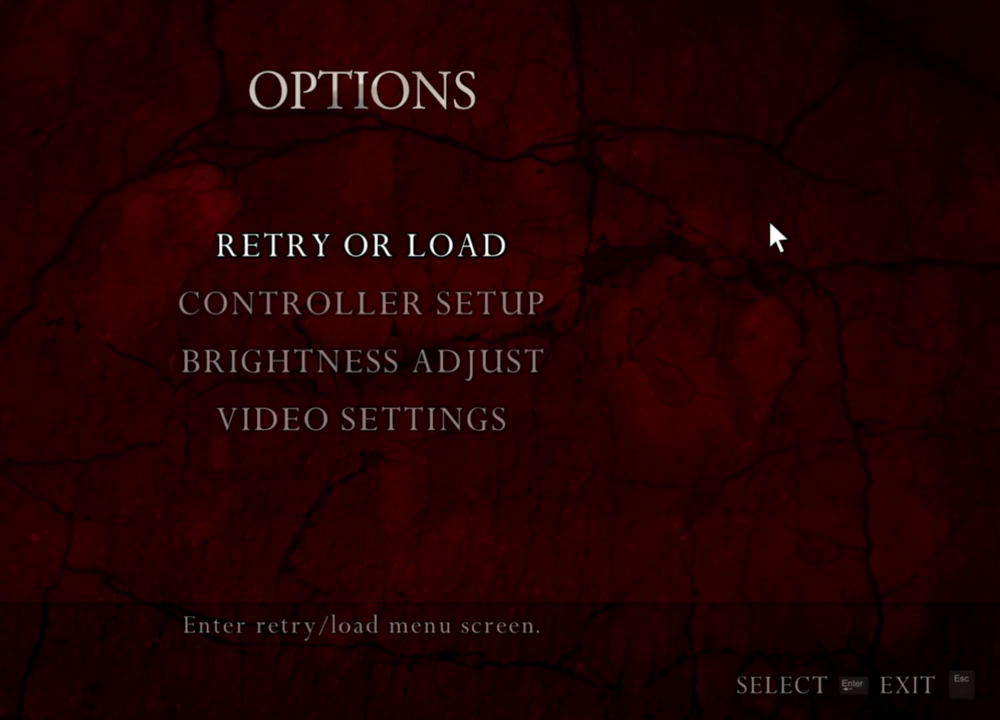
{"keys": [], "mouse": ["right"], "events": []}
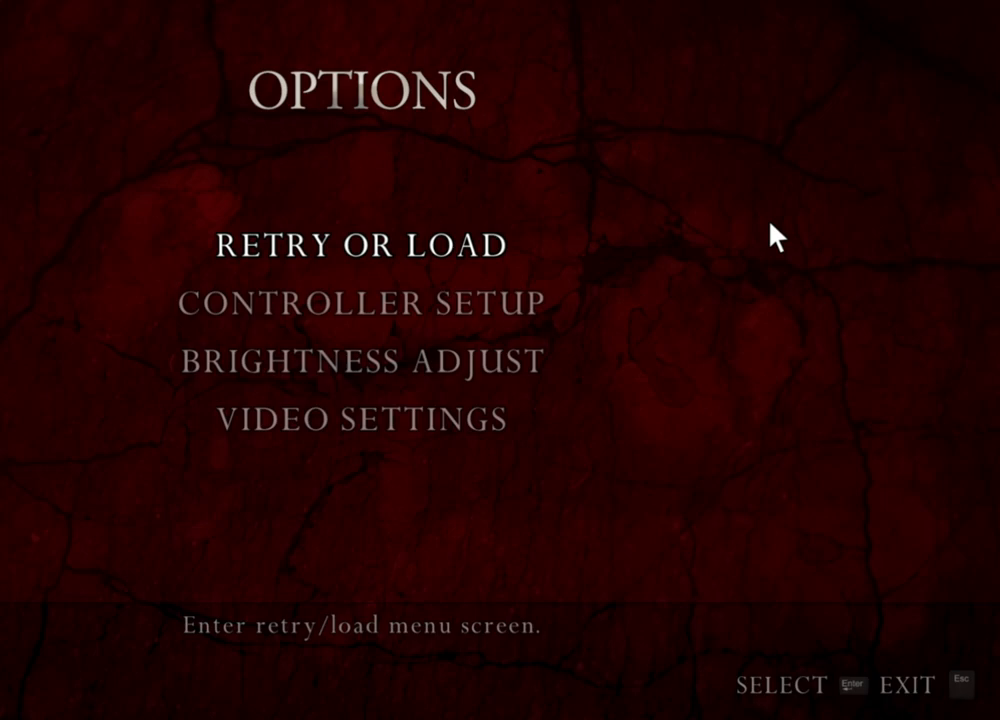
{"keys": [], "mouse": ["right"], "events": []}
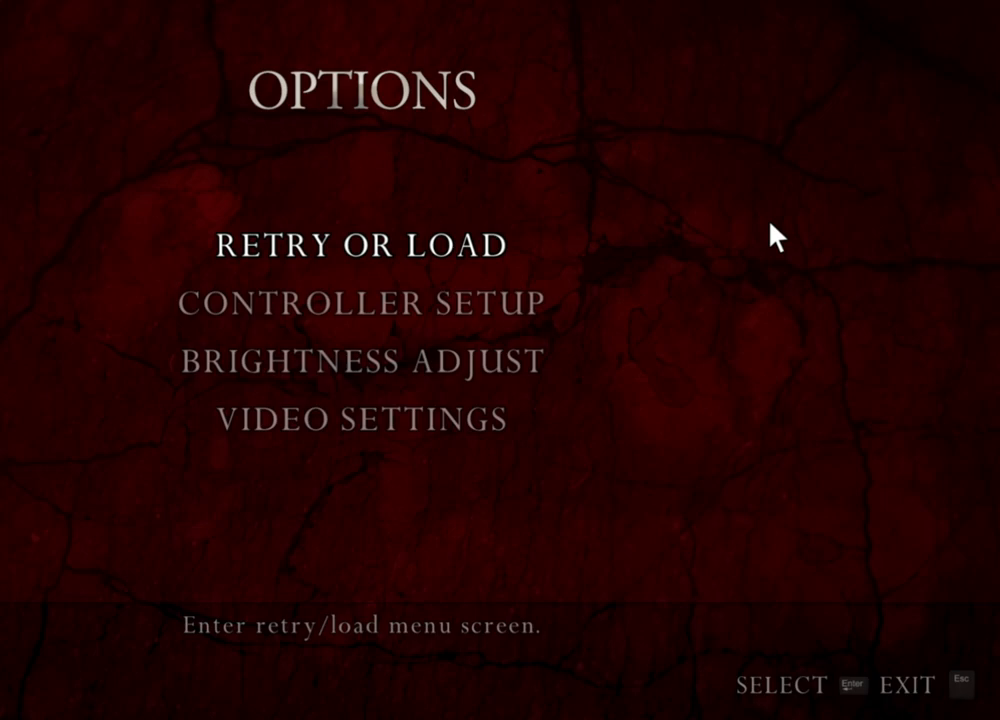
{"keys": [], "mouse": ["right"], "events": []}
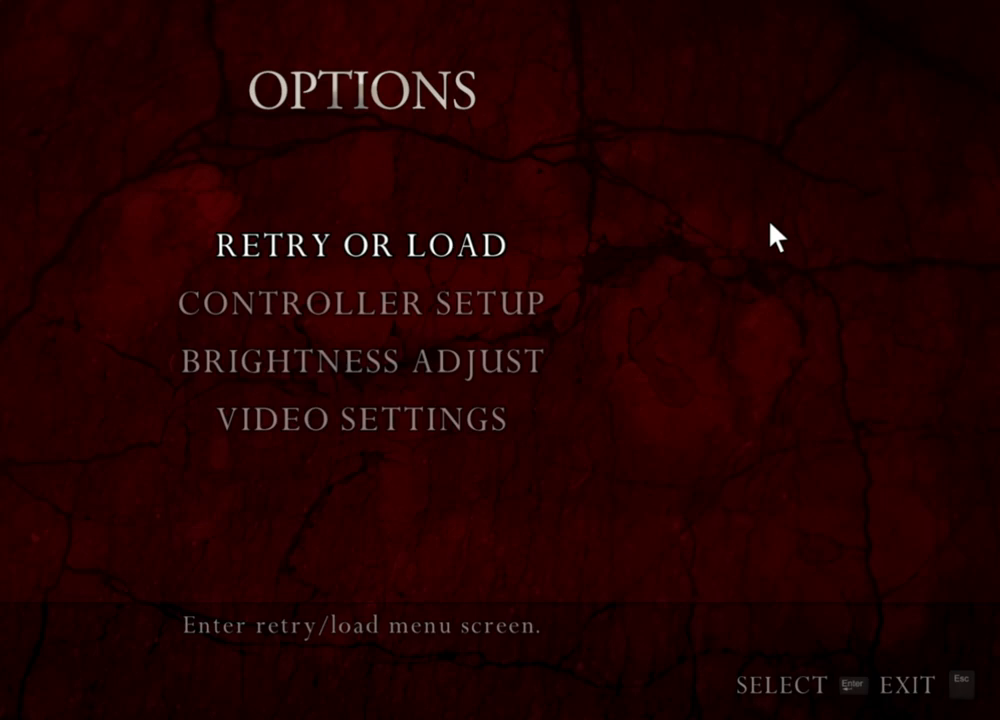
{"keys": [], "mouse": ["right"], "events": []}
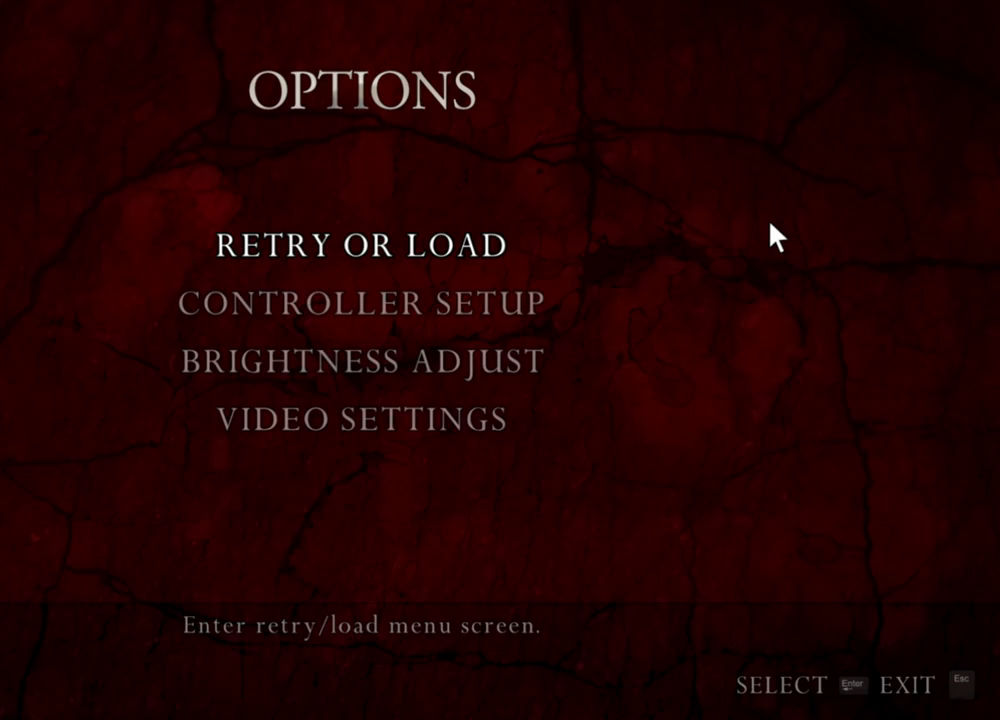
{"keys": [], "mouse": ["right"], "events": []}
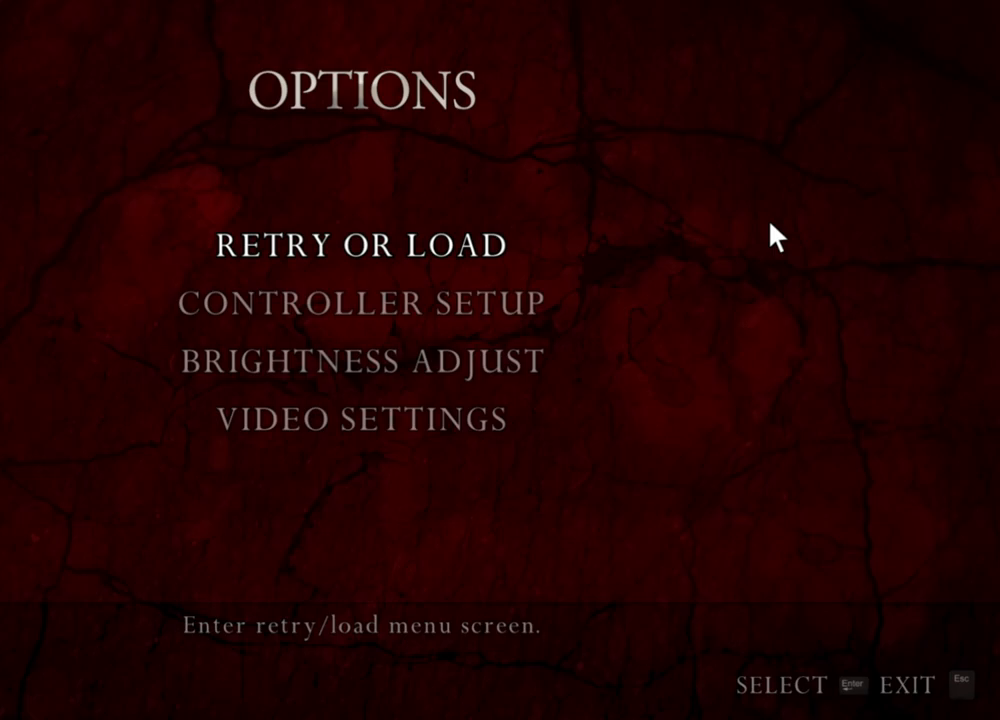
{"keys": [], "mouse": ["right"], "events": []}
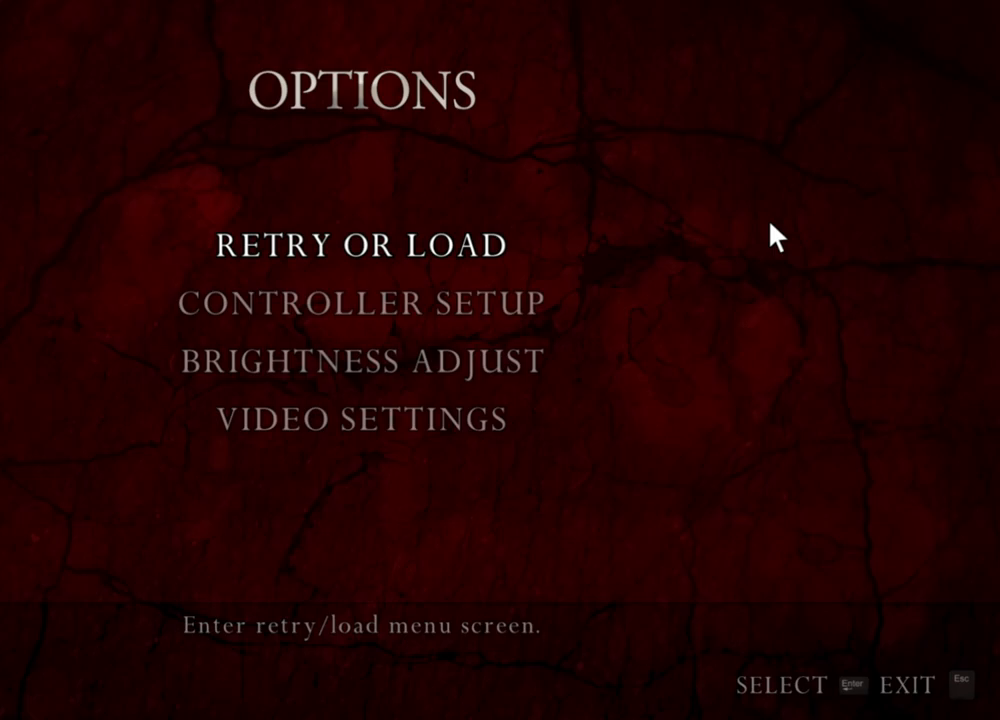
{"keys": [], "mouse": ["right"], "events": []}
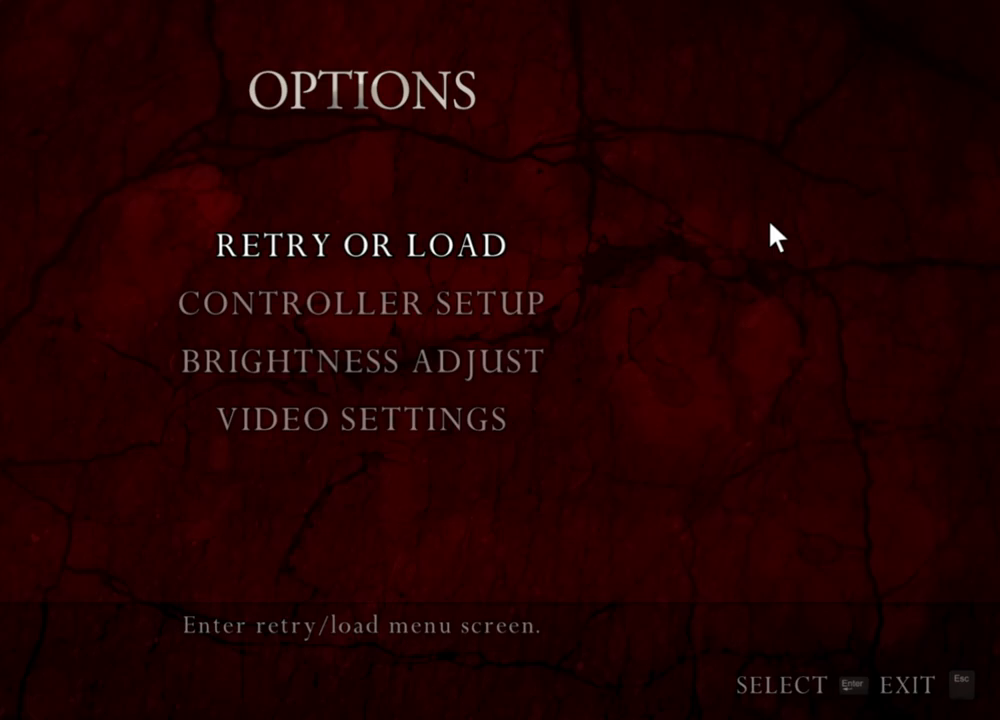
{"keys": [], "mouse": ["right"], "events": []}
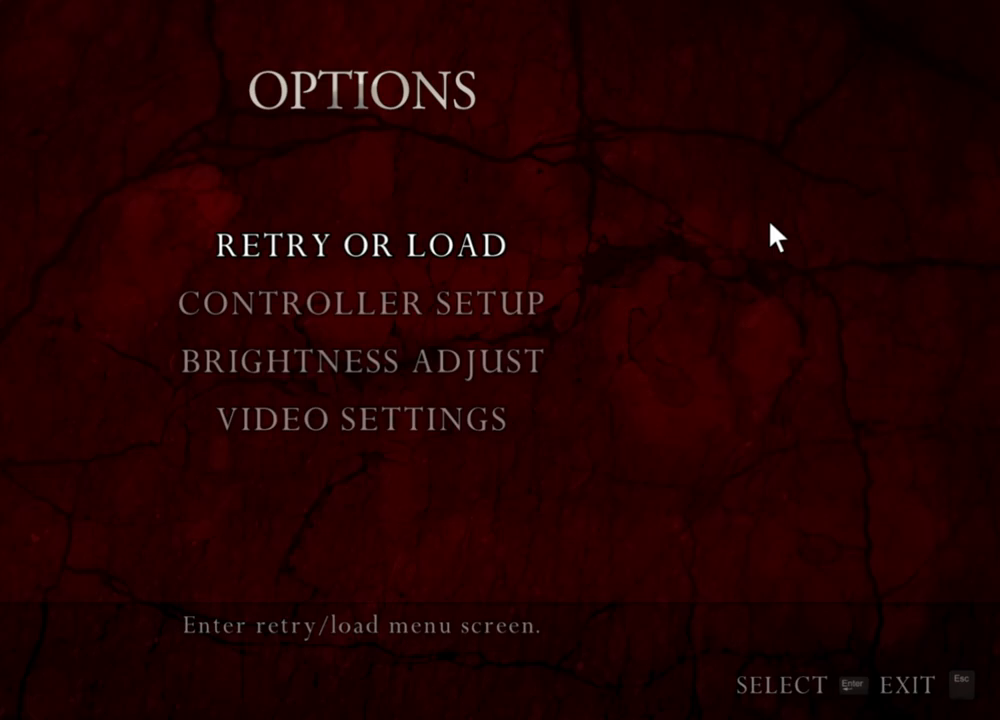
{"keys": [], "mouse": ["right"], "events": []}
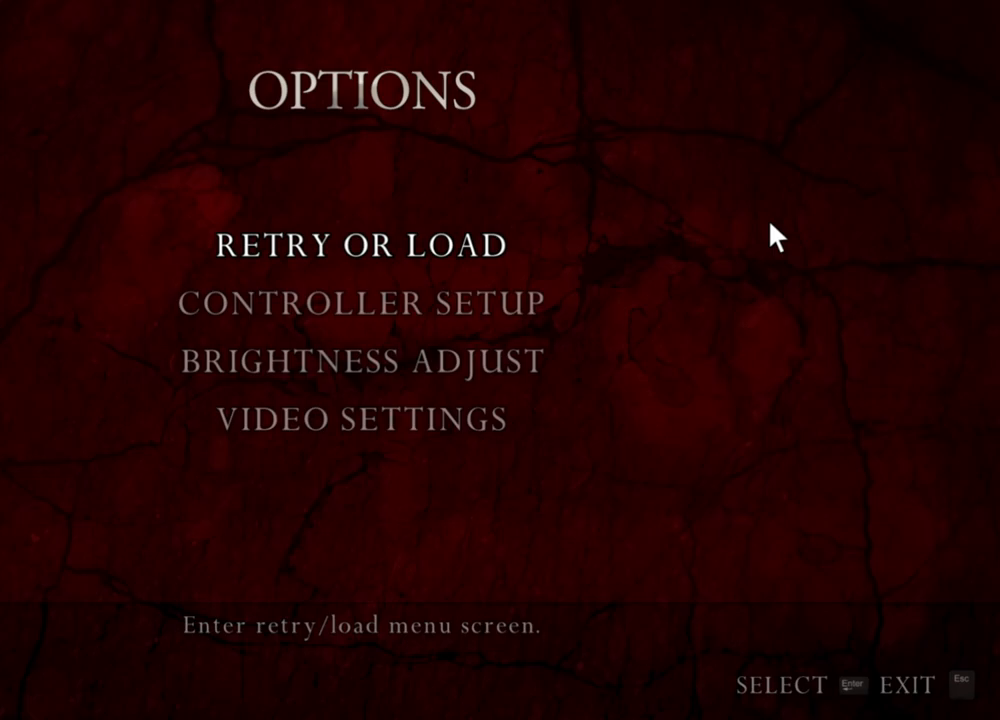
{"keys": [], "mouse": ["right"], "events": []}
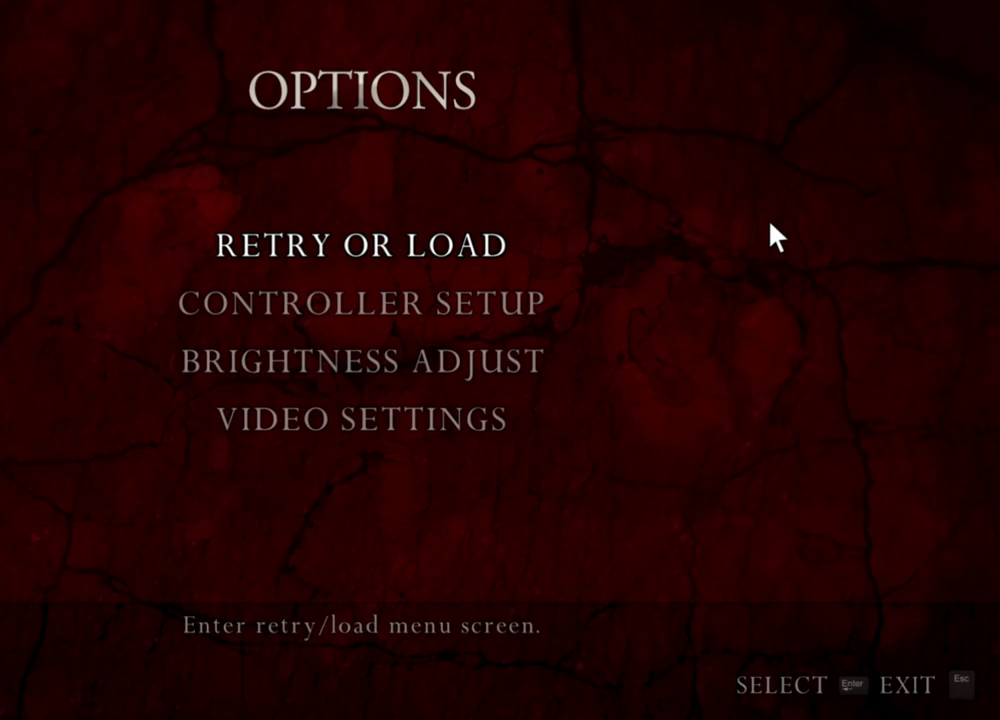
{"keys": [], "mouse": ["left", "right"], "events": [[450, "mouse_left", "down"]]}
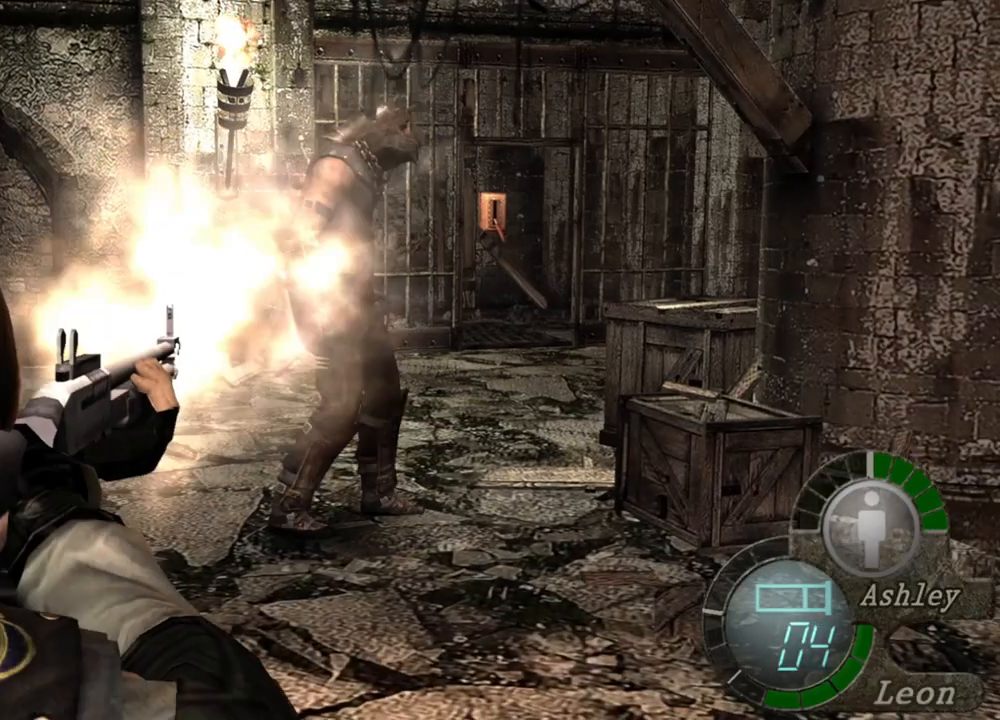
{"keys": [], "mouse": ["right"], "events": [[83, "mouse_left", "up"]]}
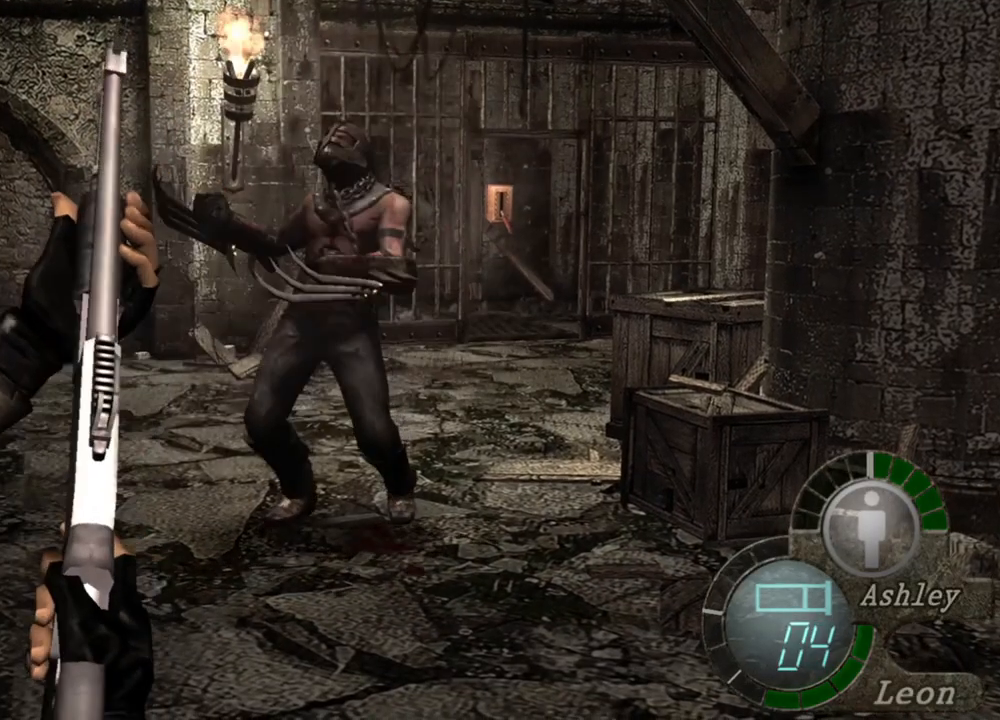
{"keys": [], "mouse": [], "events": [[317, "mouse_right", "up"]]}
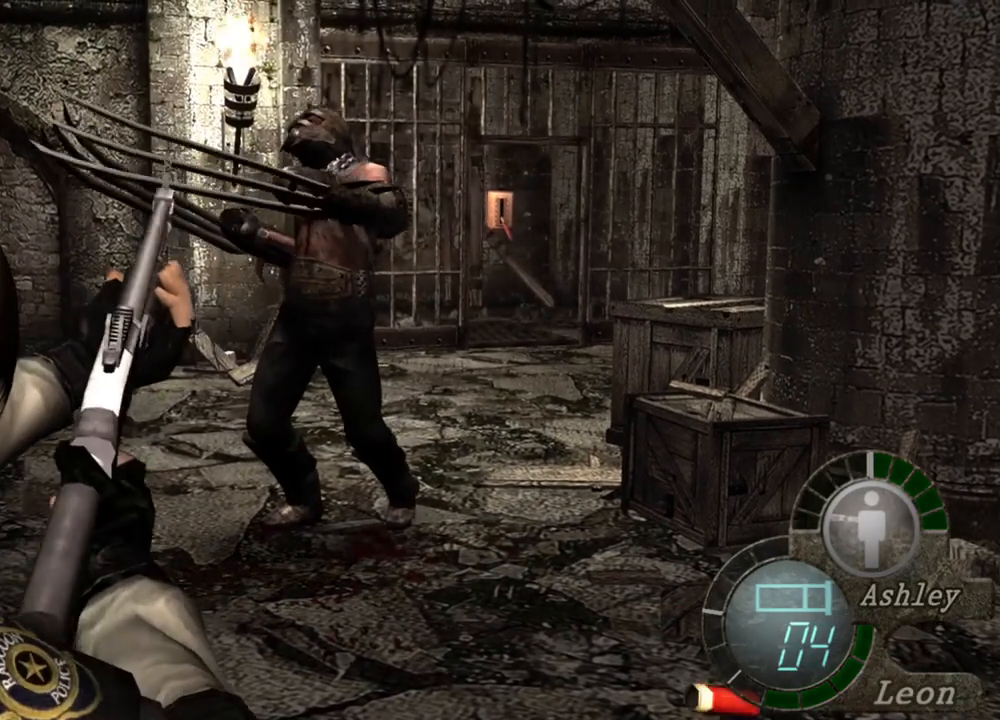
{"keys": ["d", "shift", "w"], "mouse": [], "events": [[117, "d", "down"], [383, "mouse_right", "down"], [450, "w", "down"], [483, "mouse_right", "up"], [483, "shift", "down"]]}
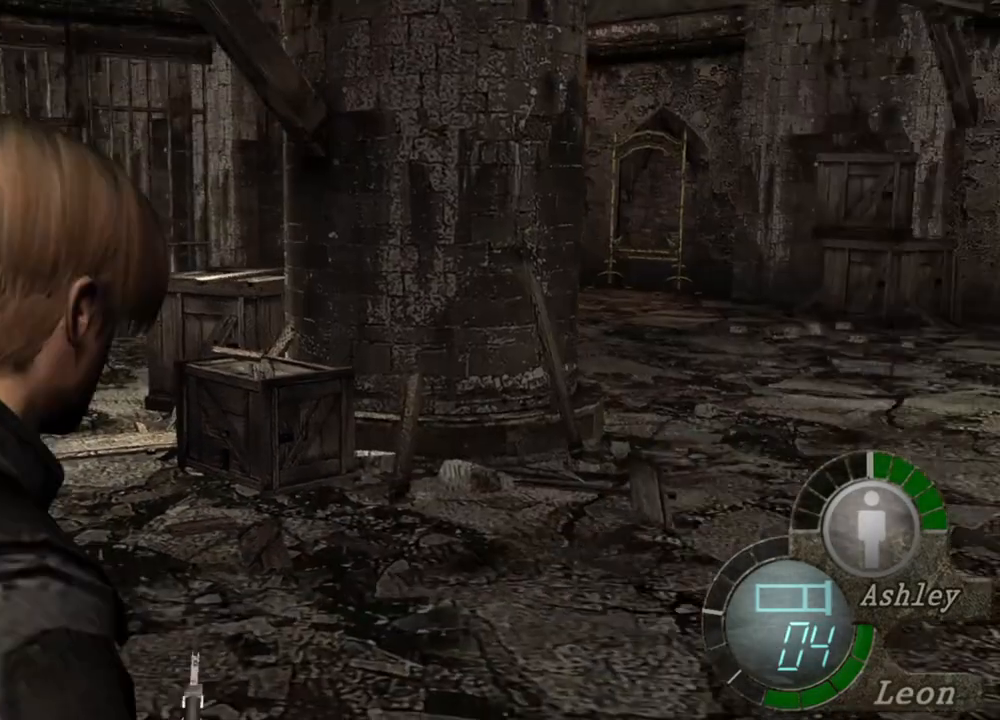
{"keys": ["shift", "w"], "mouse": [], "events": [[283, "d", "up"]]}
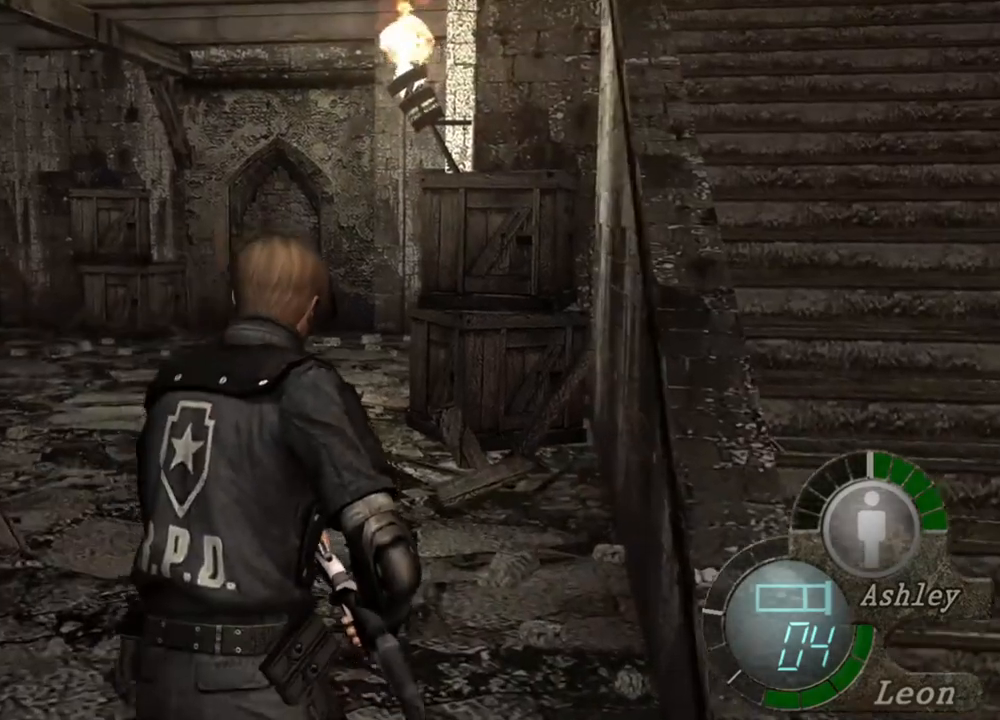
{"keys": ["shift", "w"], "mouse": [], "events": []}
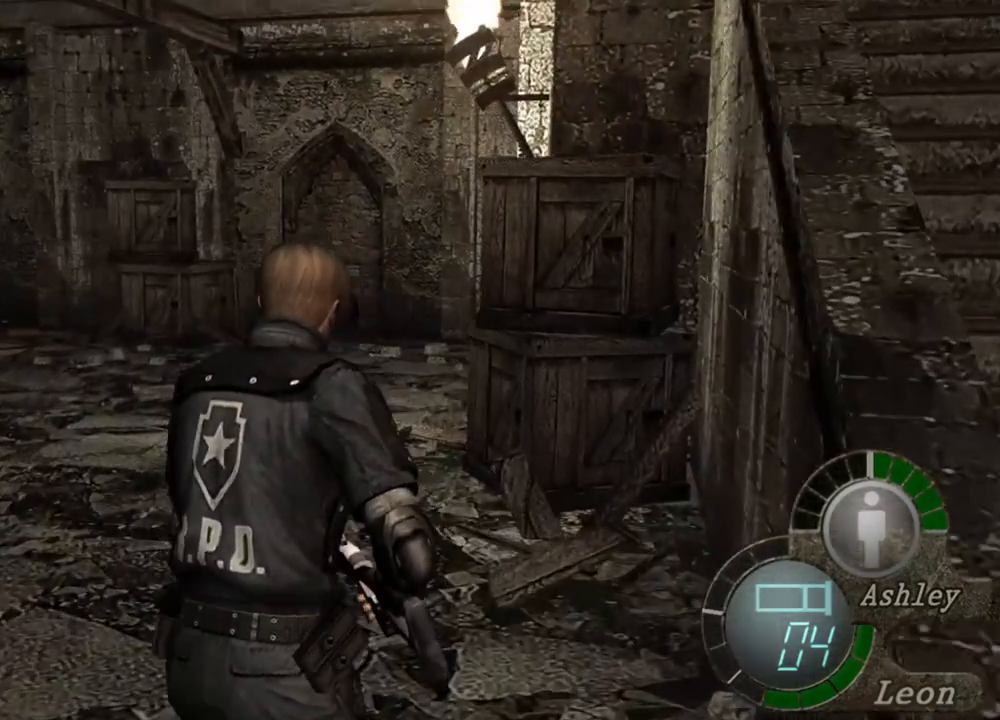
{"keys": ["shift", "w"], "mouse": [], "events": []}
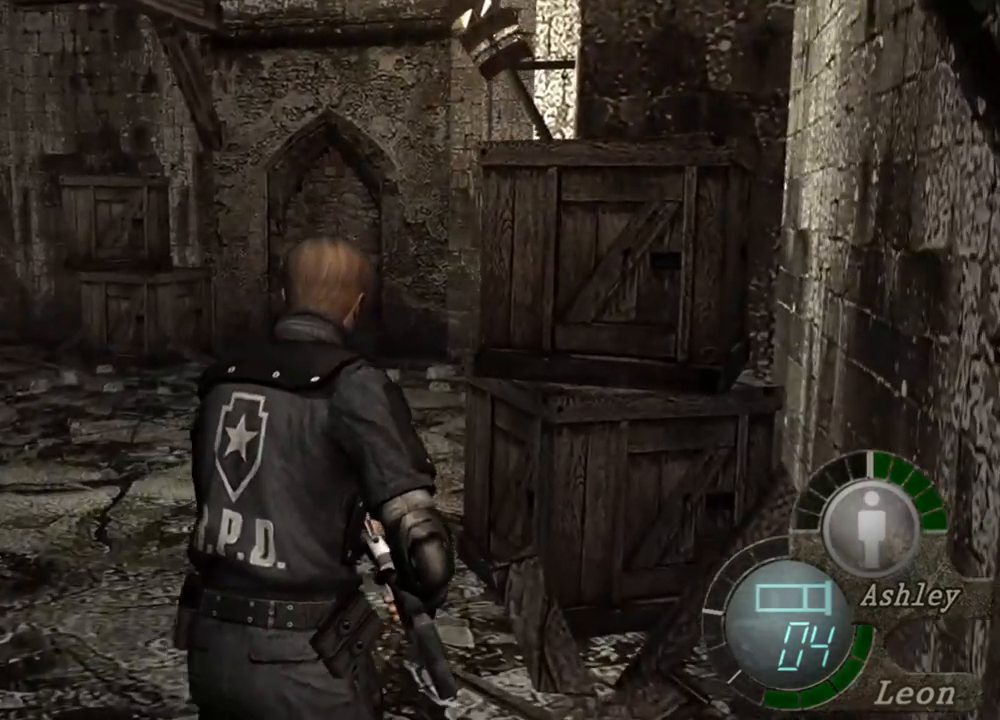
{"keys": ["w"], "mouse": [], "events": [[283, "shift", "up"]]}
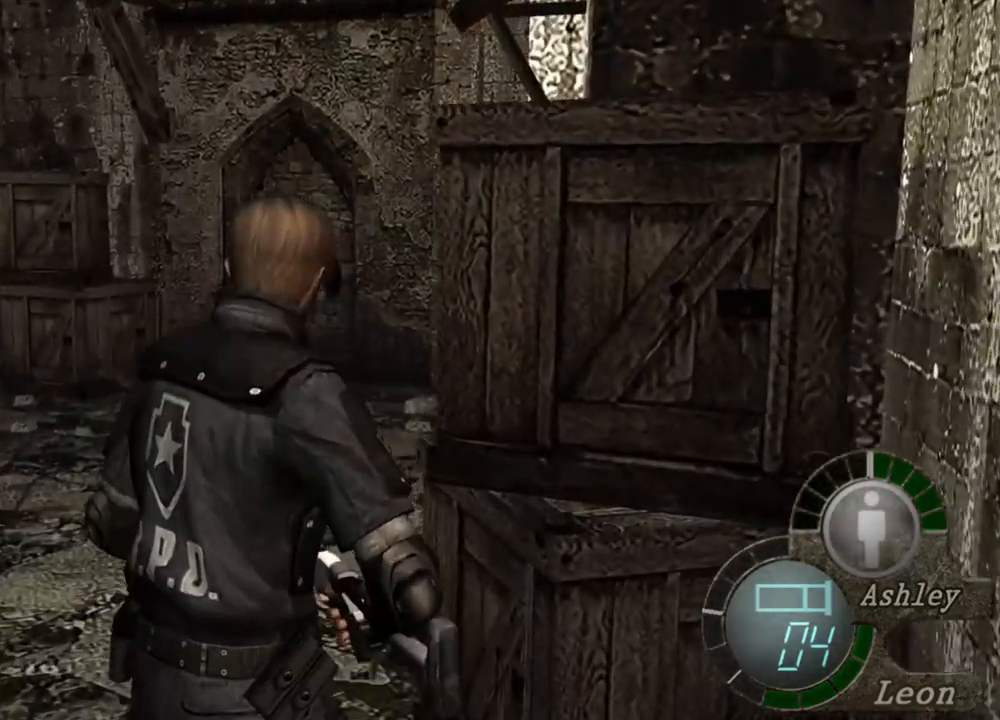
{"keys": ["w"], "mouse": [], "events": []}
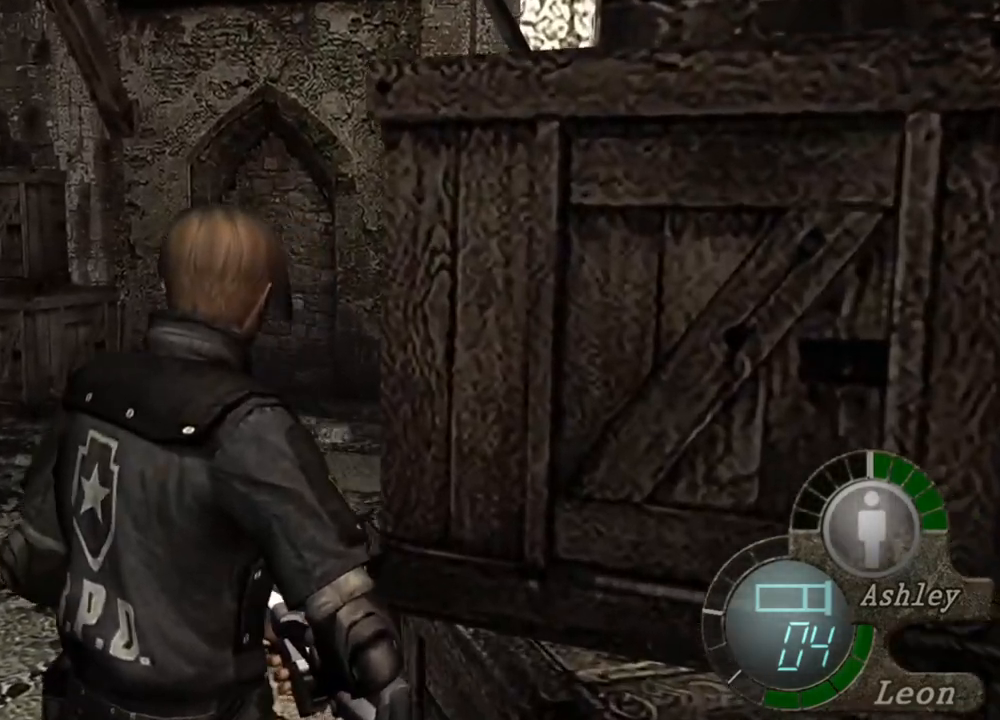
{"keys": [], "mouse": [], "events": [[117, "s", "down"], [117, "w", "up"], [217, "shift", "down"], [417, "shift", "up"], [450, "s", "up"]]}
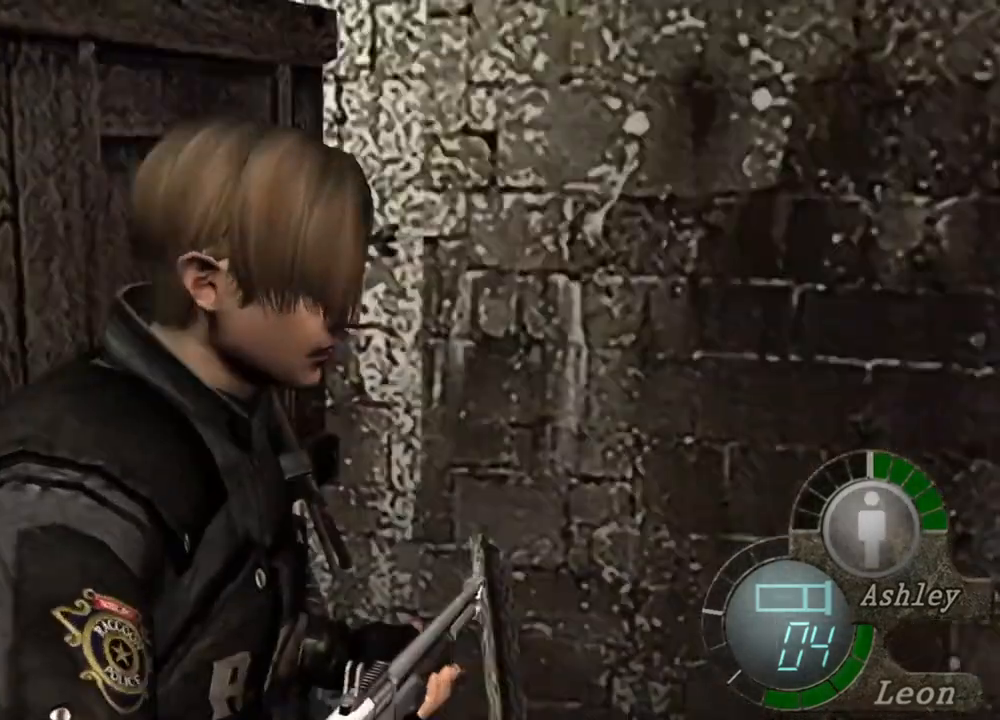
{"keys": [], "mouse": [], "events": []}
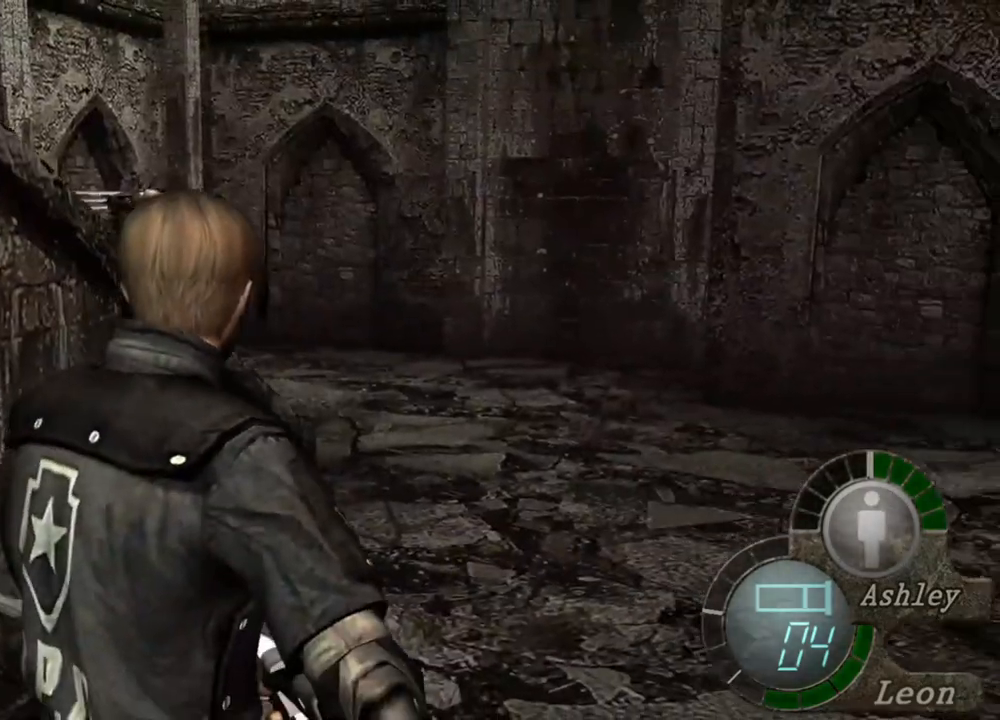
{"keys": [], "mouse": [], "events": []}
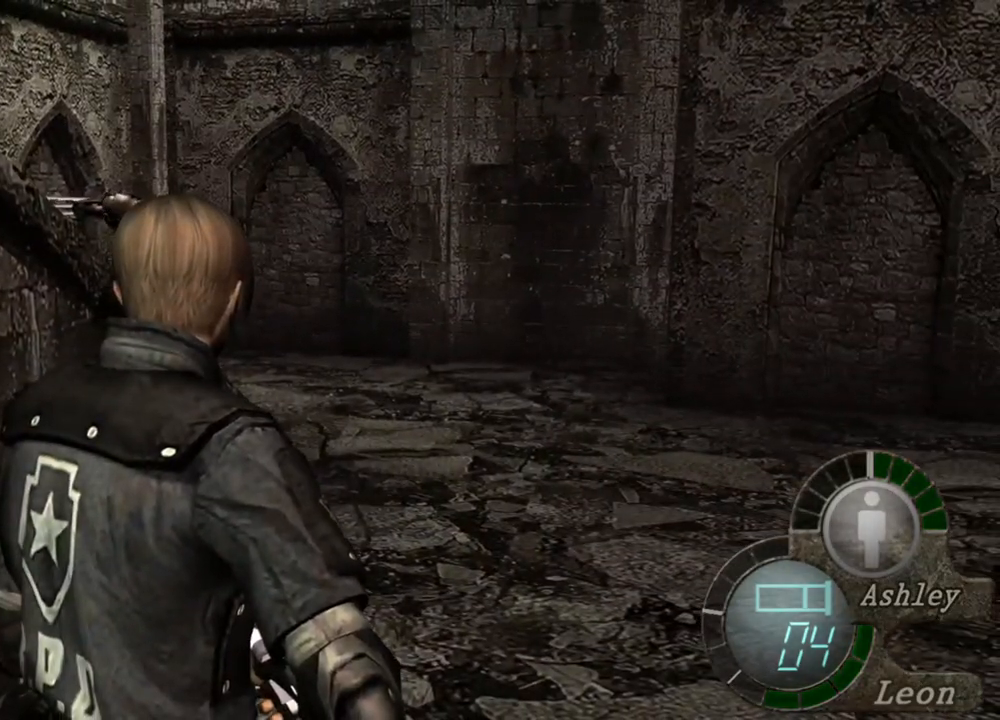
{"keys": ["a"], "mouse": [], "events": [[317, "a", "down"], [450, "a", "up"], [483, "a", "down"]]}
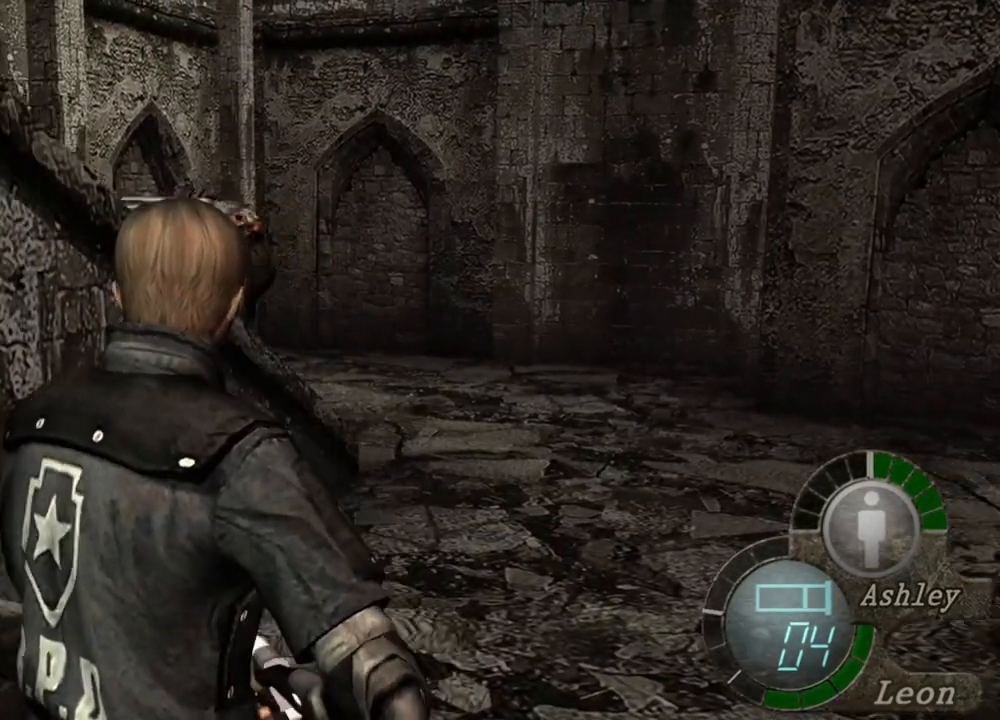
{"keys": [], "mouse": [], "events": [[150, "a", "up"]]}